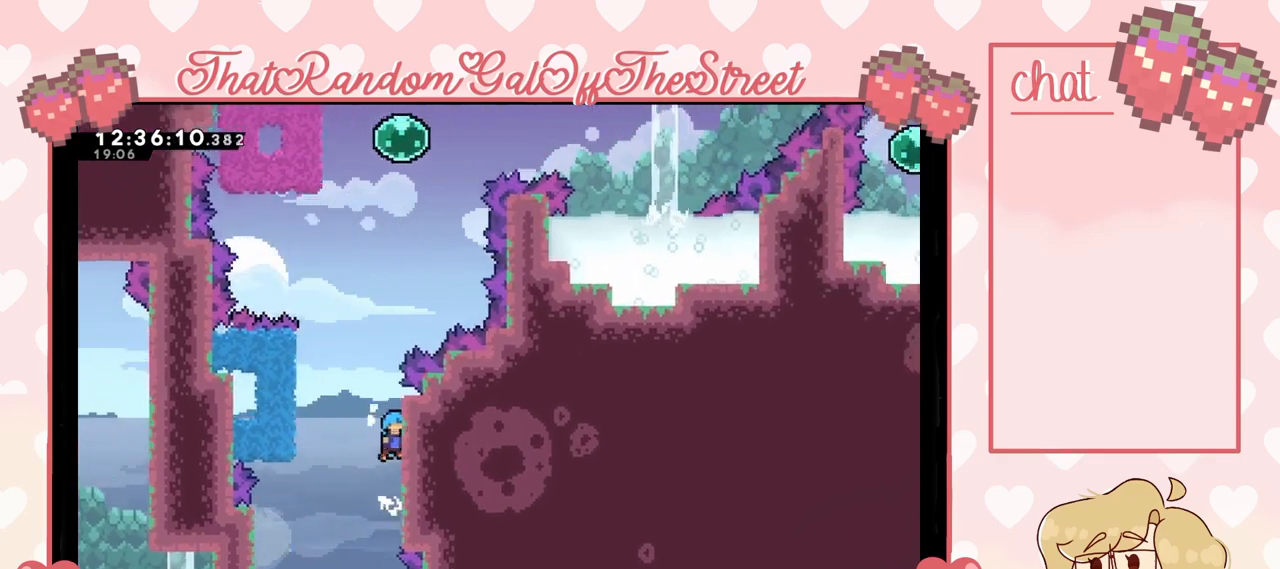
Gameplay with a controller (Xbox layout); each line is a JSON object with the inputs held at the frame after it. "events" lists button and stick changes between this image and that frame as [ms after this image, input, new state], when the widget could be followed in between.
{"buttons": ["L2"], "left_stick": "up-left", "right_stick": "center", "events": [[67, "A", "up"], [100, "left_stick", "up-left"], [133, "A", "down"], [200, "L2", "up"], [467, "L2", "down"], [500, "A", "up"]]}
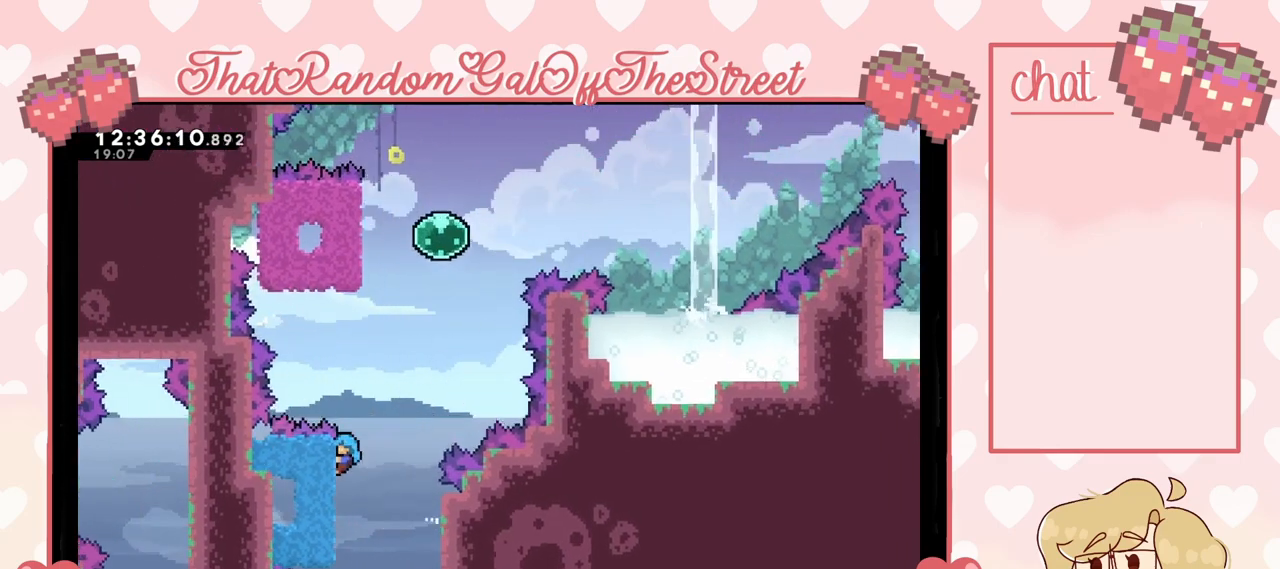
{"buttons": ["A"], "left_stick": "right", "right_stick": "center", "events": [[167, "left_stick", "center"], [333, "left_stick", "right"], [367, "A", "down"], [467, "L2", "up"]]}
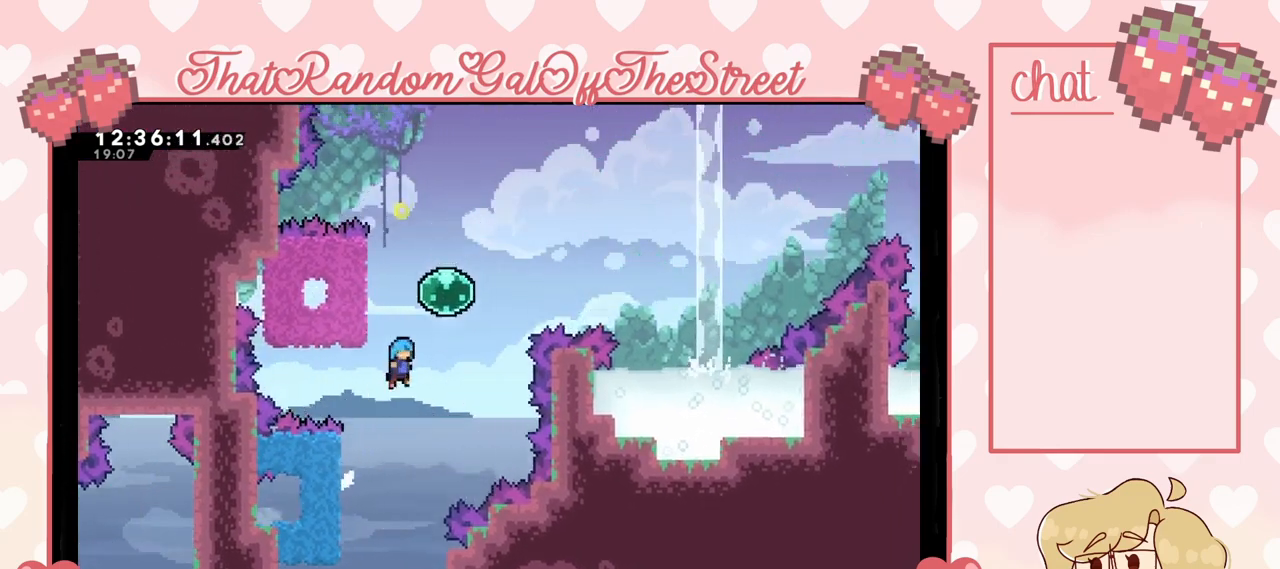
{"buttons": [], "left_stick": "left", "right_stick": "center", "events": [[200, "left_stick", "left"], [333, "A", "up"]]}
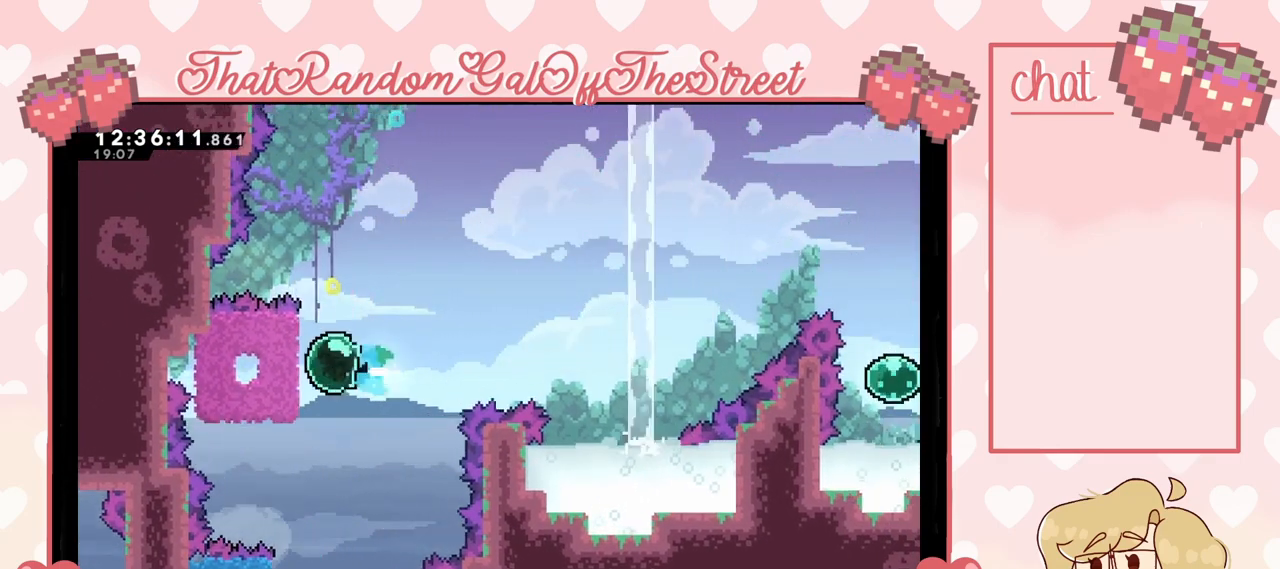
{"buttons": ["A"], "left_stick": "right", "right_stick": "center", "events": [[200, "A", "down"], [200, "left_stick", "right"]]}
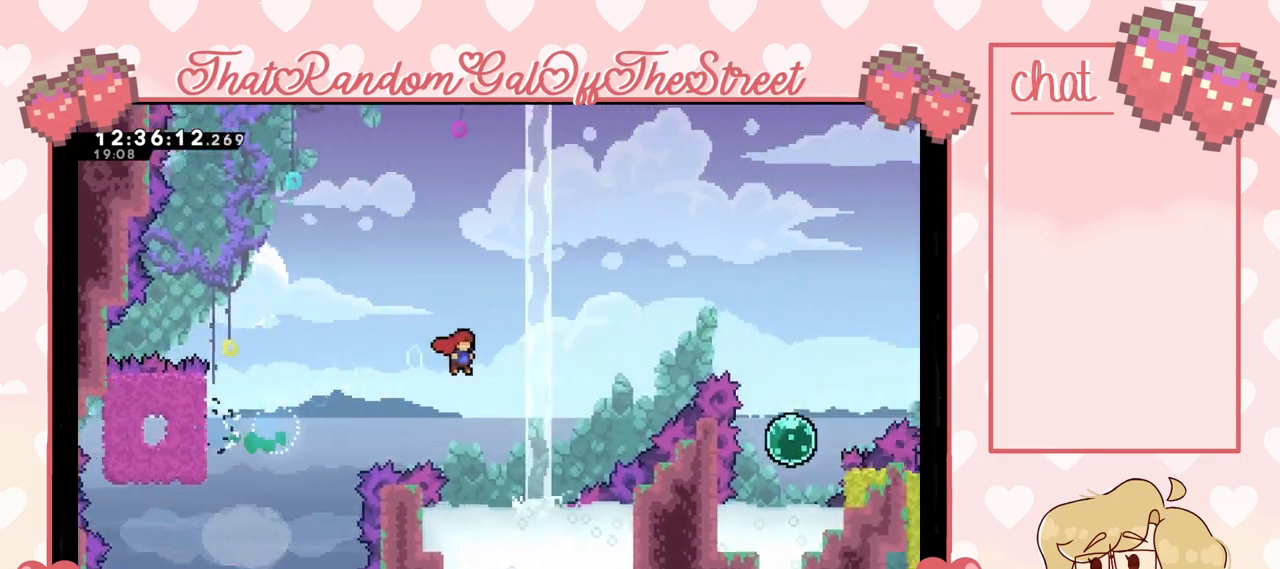
{"buttons": [], "left_stick": "up-right", "right_stick": "center", "events": [[100, "A", "up"], [133, "left_stick", "up-right"], [200, "X", "down"], [400, "X", "up"]]}
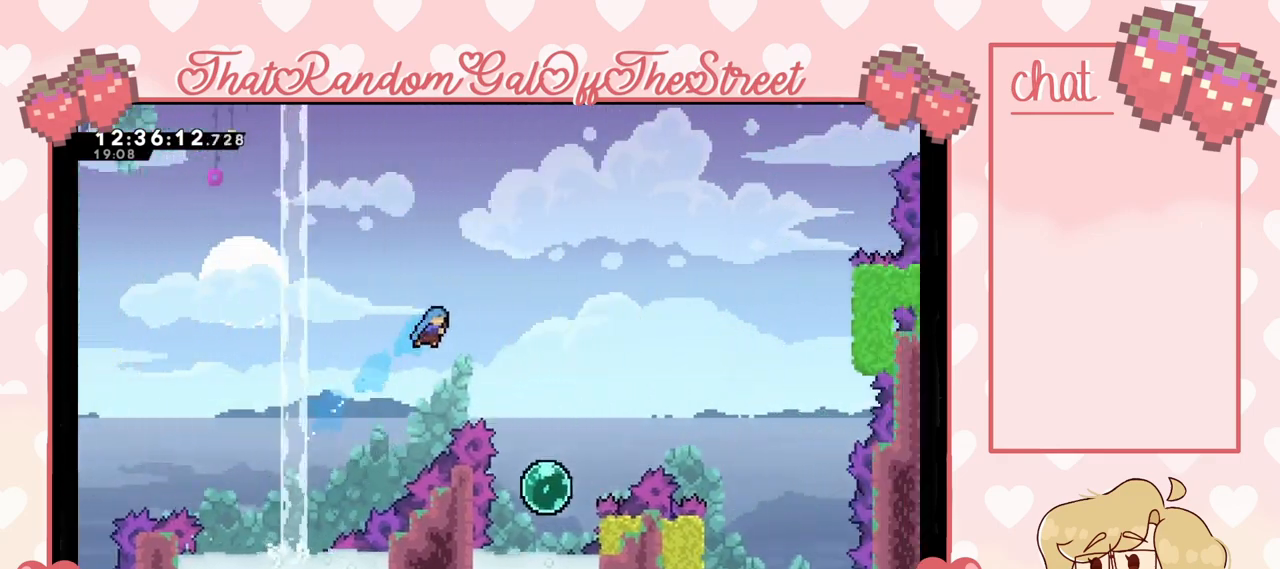
{"buttons": [], "left_stick": "up-right", "right_stick": "center", "events": [[33, "left_stick", "right"], [467, "left_stick", "up-right"]]}
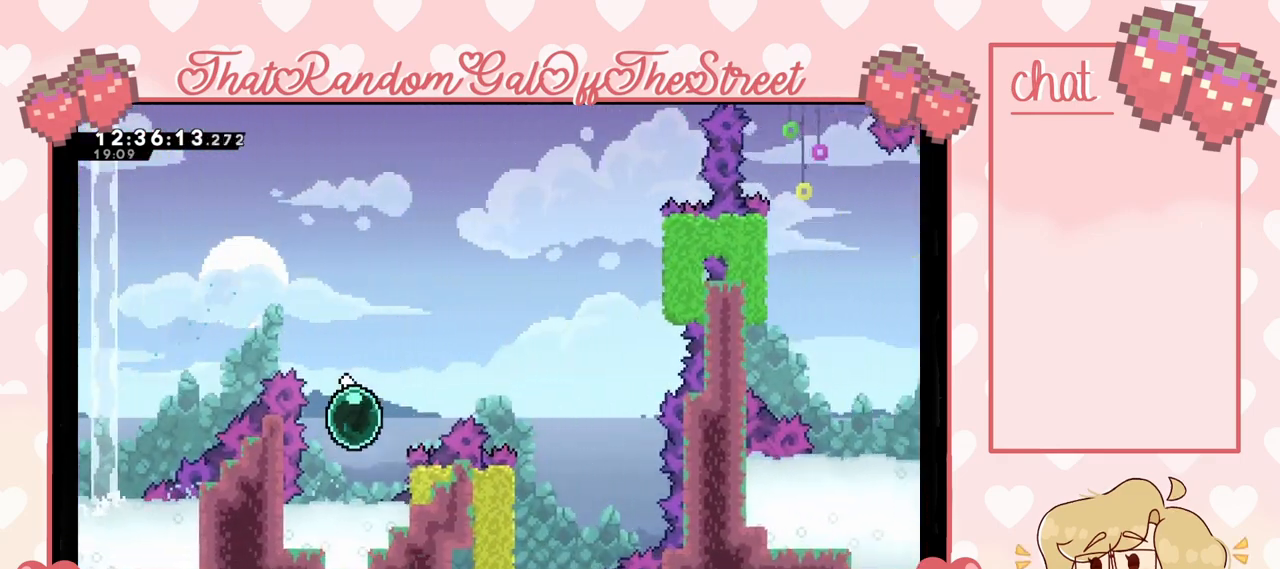
{"buttons": [], "left_stick": "up-right", "right_stick": "center", "events": []}
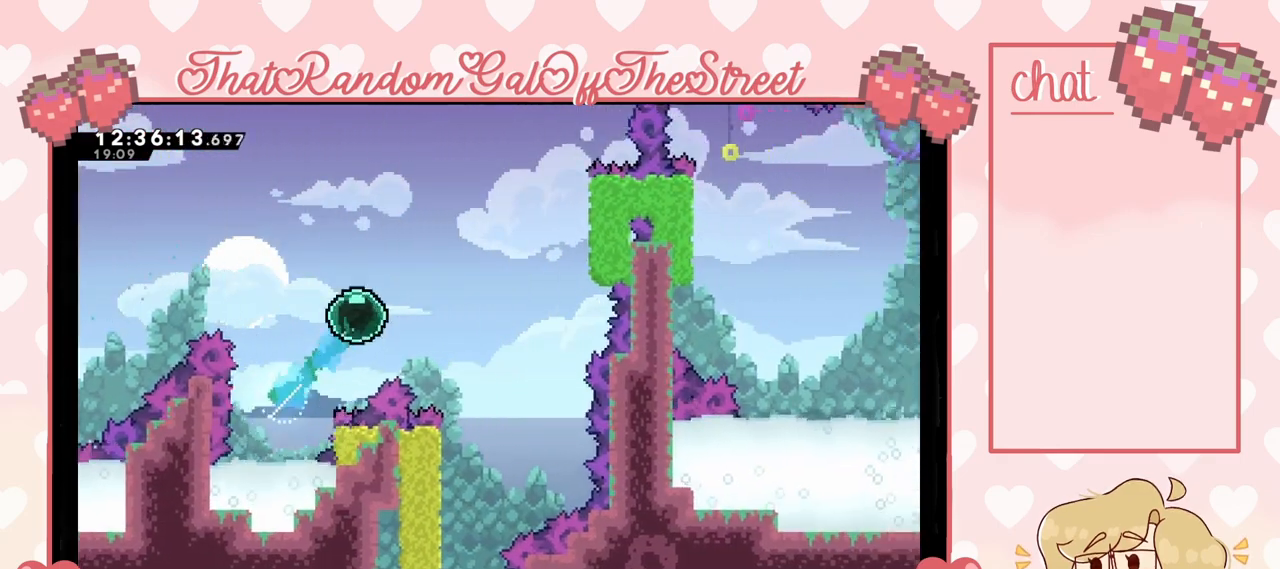
{"buttons": [], "left_stick": "center", "right_stick": "center", "events": [[433, "left_stick", "center"]]}
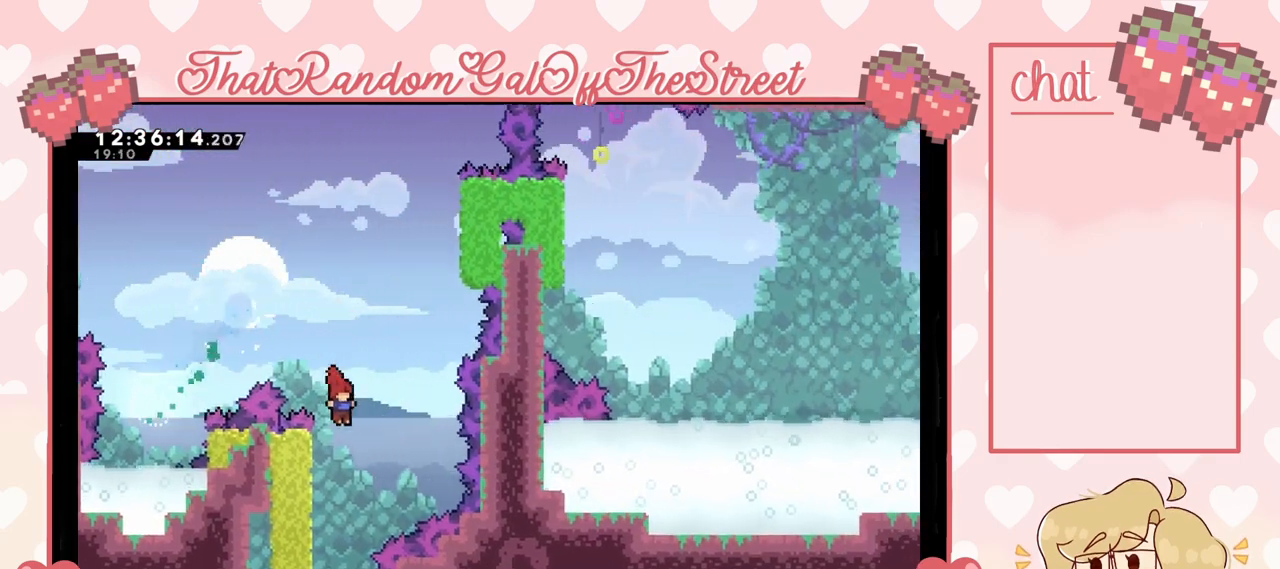
{"buttons": ["L2"], "left_stick": "center", "right_stick": "center", "events": [[67, "left_stick", "left"], [167, "L2", "down"], [433, "left_stick", "center"]]}
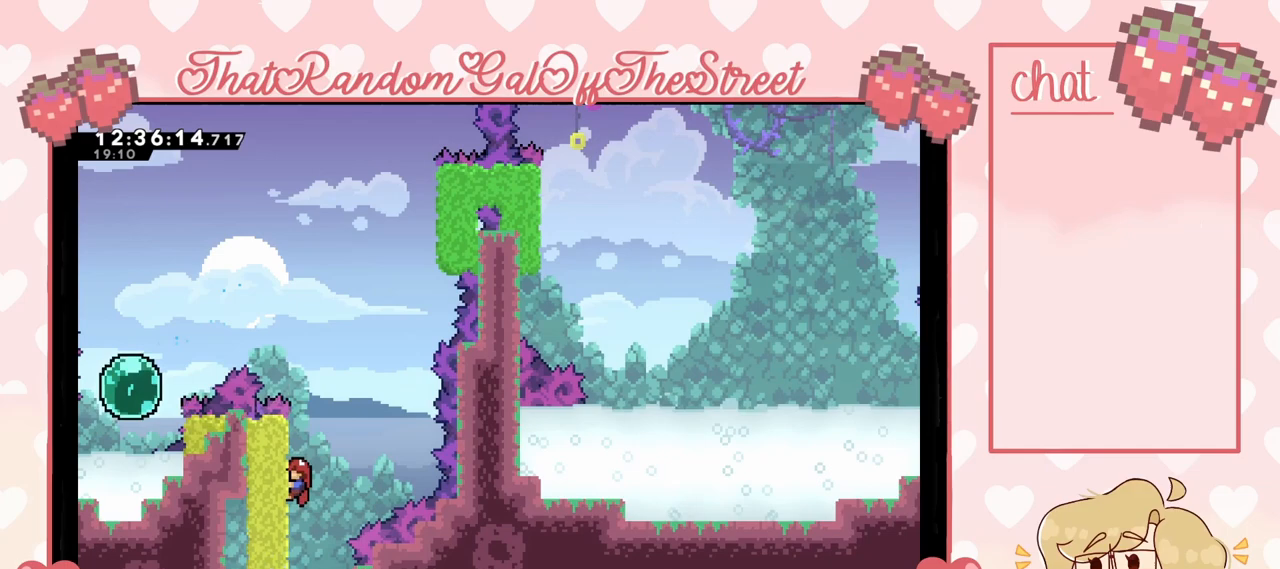
{"buttons": ["A"], "left_stick": "right", "right_stick": "center", "events": [[200, "A", "down"], [200, "left_stick", "right"], [267, "L2", "up"]]}
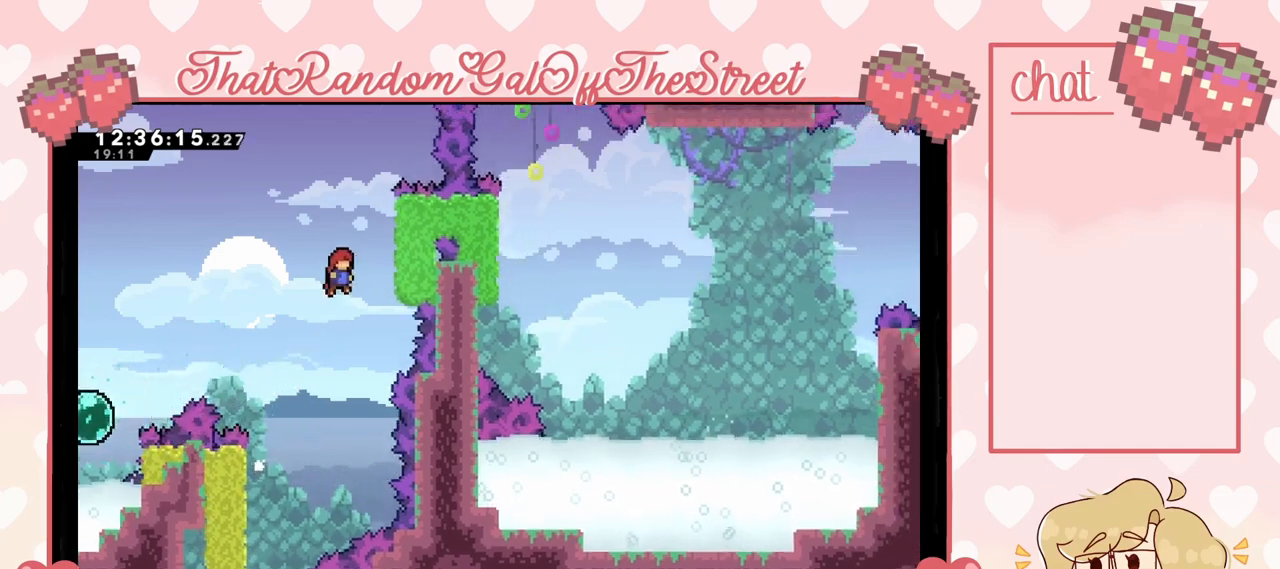
{"buttons": ["L2"], "left_stick": "center", "right_stick": "center", "events": [[133, "L2", "down"], [300, "A", "up"], [400, "left_stick", "center"]]}
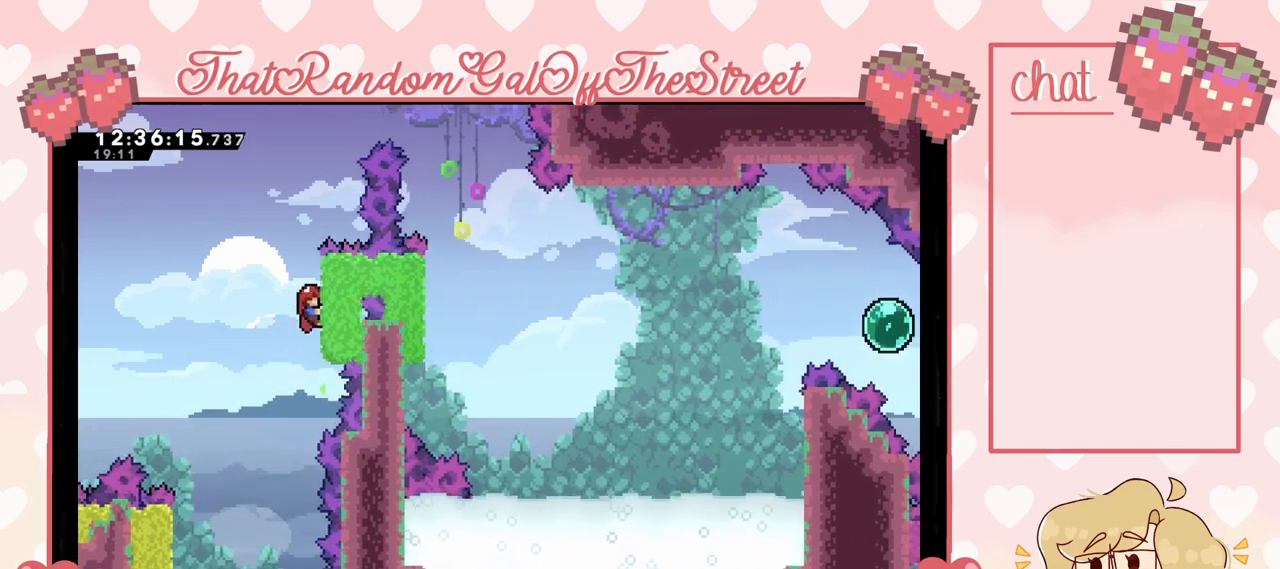
{"buttons": ["A"], "left_stick": "right", "right_stick": "center", "events": [[100, "A", "down"], [133, "left_stick", "right"], [167, "L2", "up"]]}
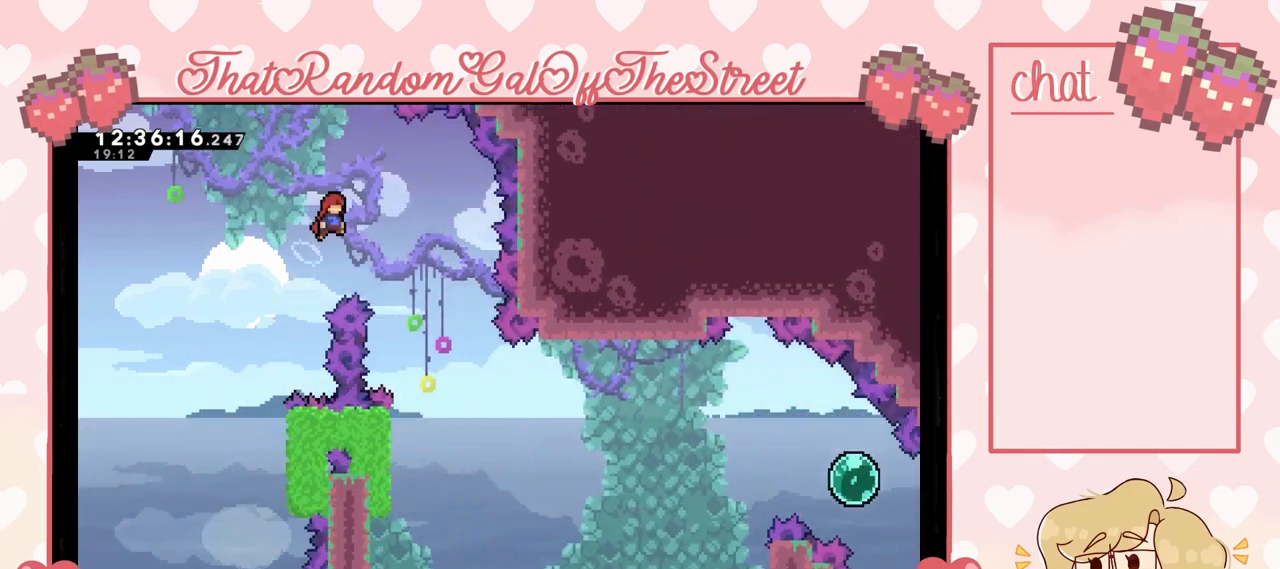
{"buttons": [], "left_stick": "center", "right_stick": "center", "events": [[333, "A", "up"], [400, "left_stick", "center"]]}
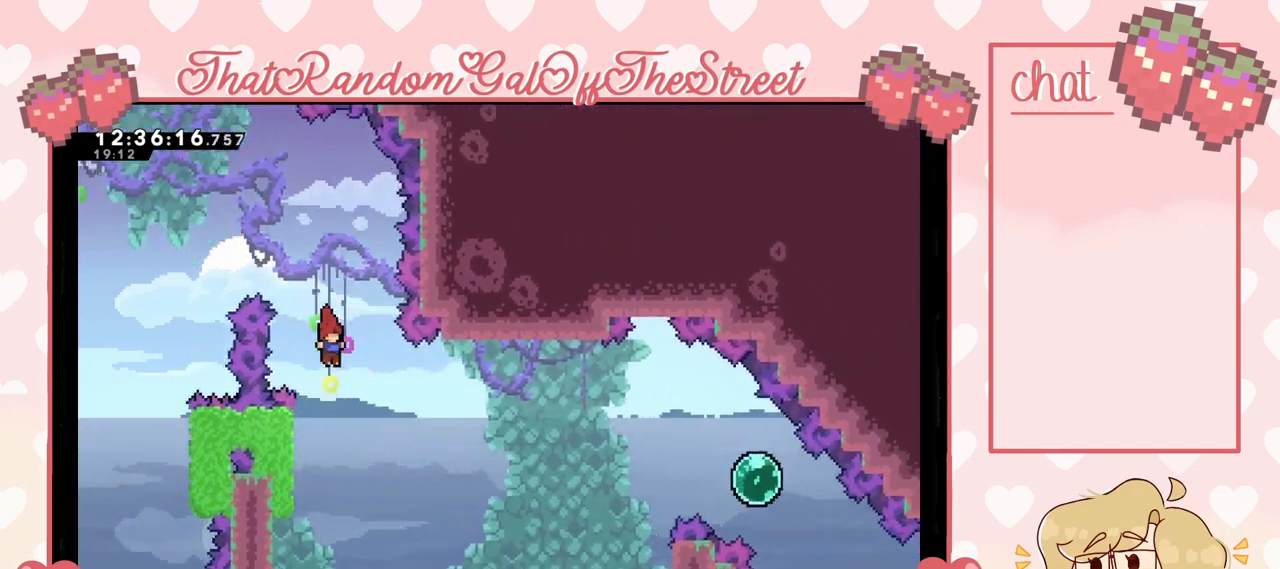
{"buttons": [], "left_stick": "left", "right_stick": "center", "events": [[33, "left_stick", "left"], [300, "X", "down"], [400, "X", "up"]]}
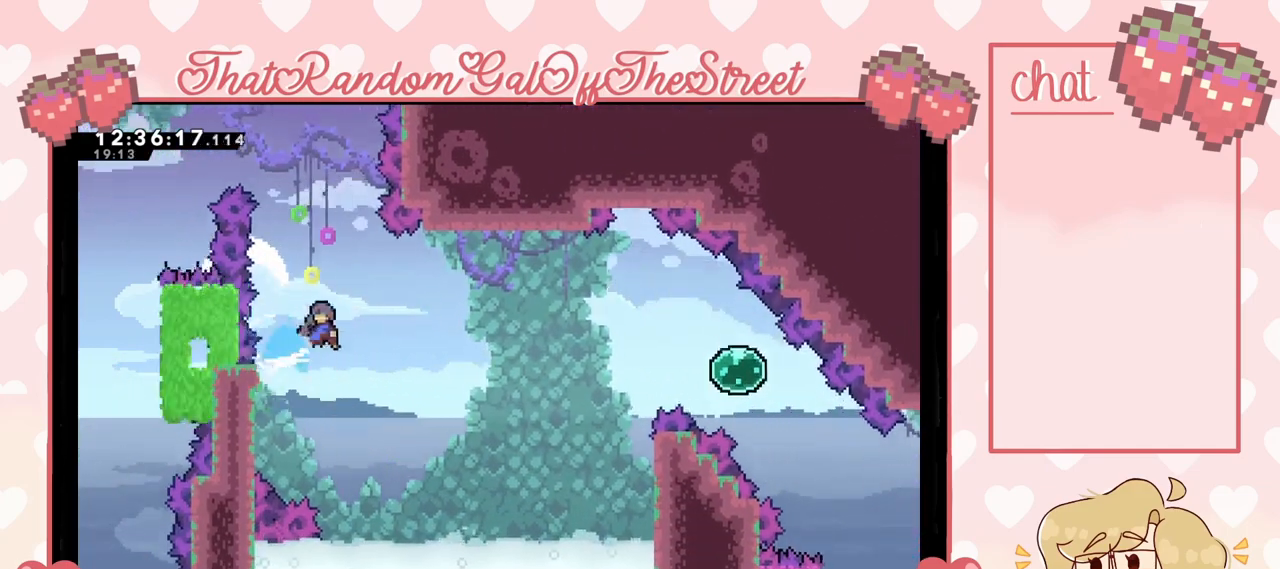
{"buttons": [], "left_stick": "right", "right_stick": "center", "events": [[67, "left_stick", "right"]]}
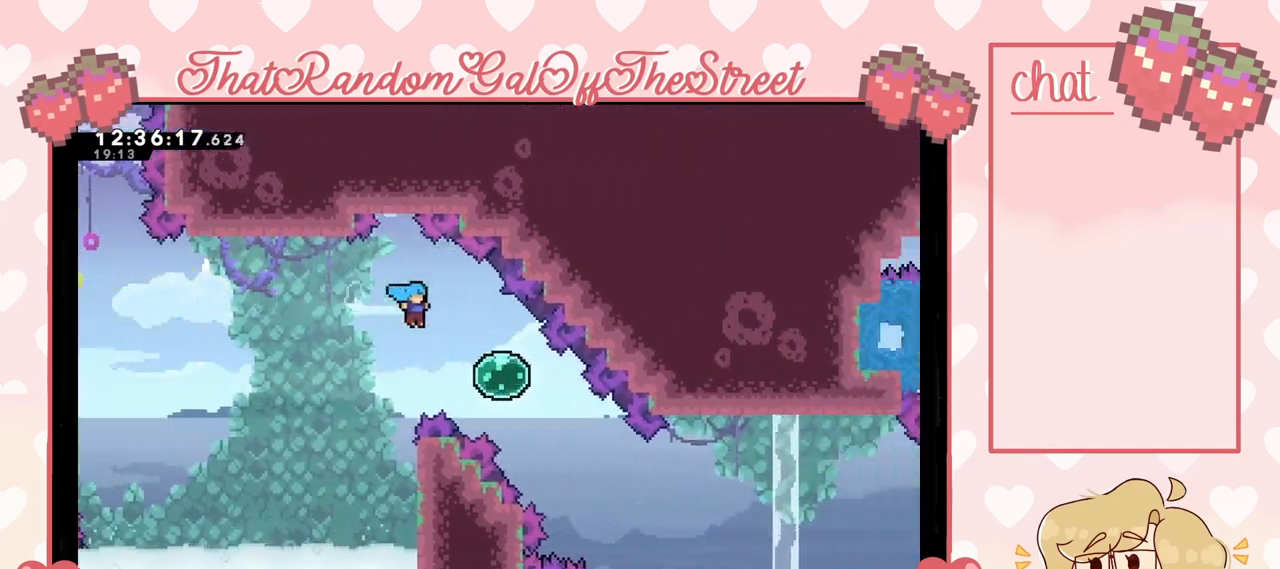
{"buttons": [], "left_stick": "down-right", "right_stick": "center", "events": [[267, "left_stick", "down-right"]]}
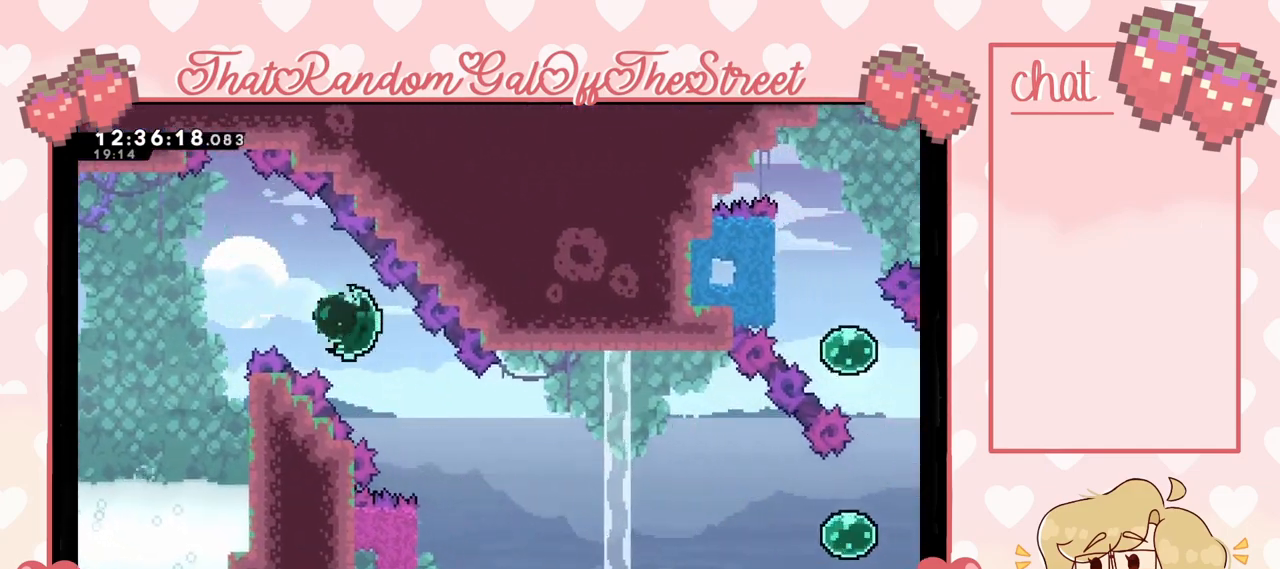
{"buttons": ["L2"], "left_stick": "left", "right_stick": "center", "events": [[200, "left_stick", "center"], [333, "left_stick", "left"], [467, "L2", "down"]]}
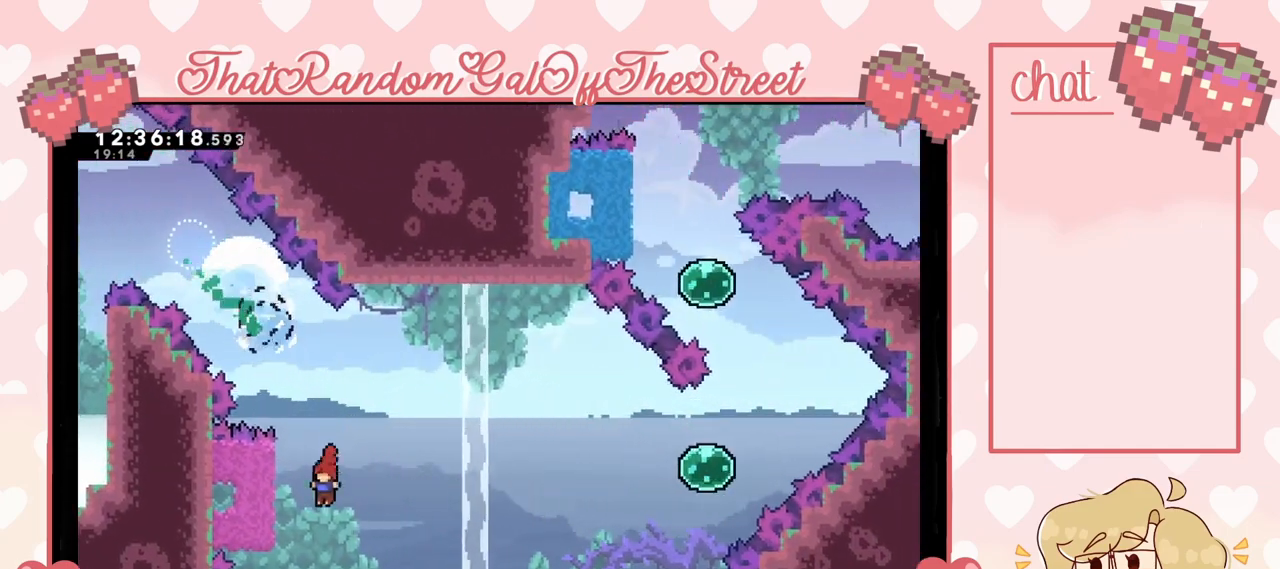
{"buttons": ["L2"], "left_stick": "up-left", "right_stick": "center", "events": [[167, "left_stick", "up-left"]]}
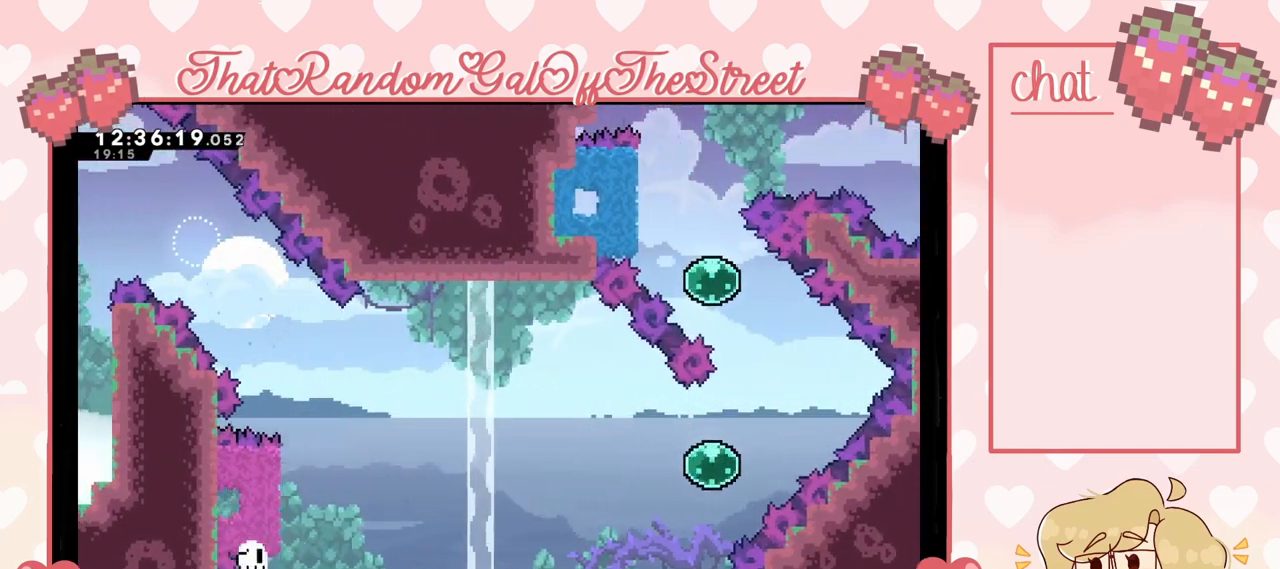
{"buttons": ["X"], "left_stick": "center", "right_stick": "center", "events": [[300, "A", "down"], [333, "X", "down"], [333, "left_stick", "center"], [367, "Y", "down"], [400, "B", "down"], [400, "L2", "up"], [467, "A", "up"], [500, "B", "up"], [500, "Y", "up"]]}
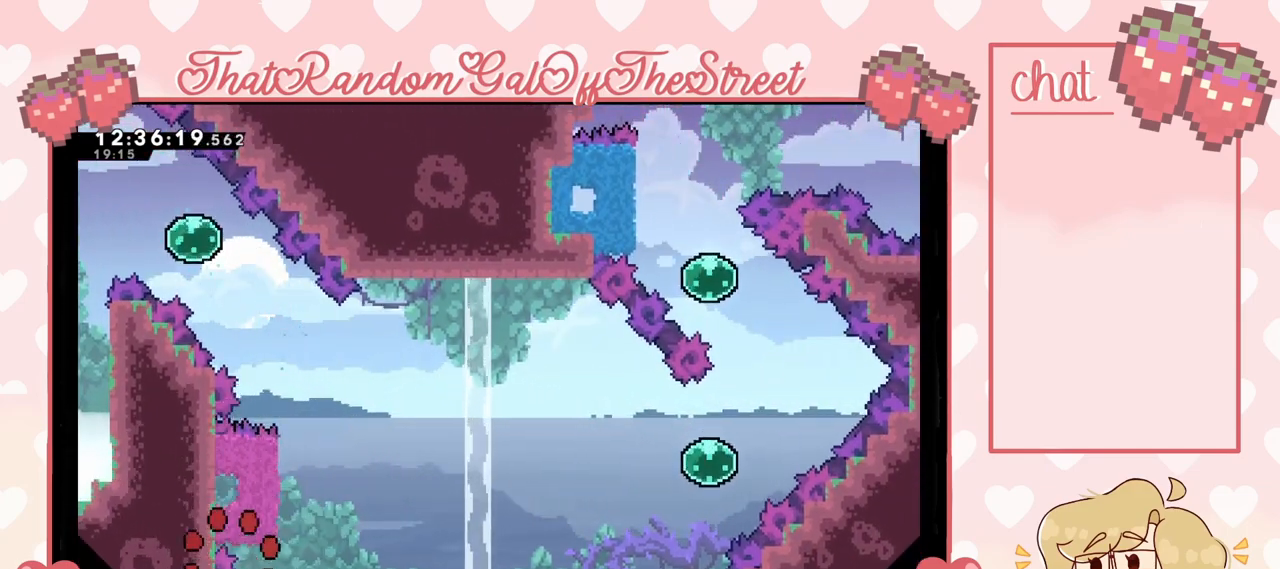
{"buttons": [], "left_stick": "center", "right_stick": "center"}
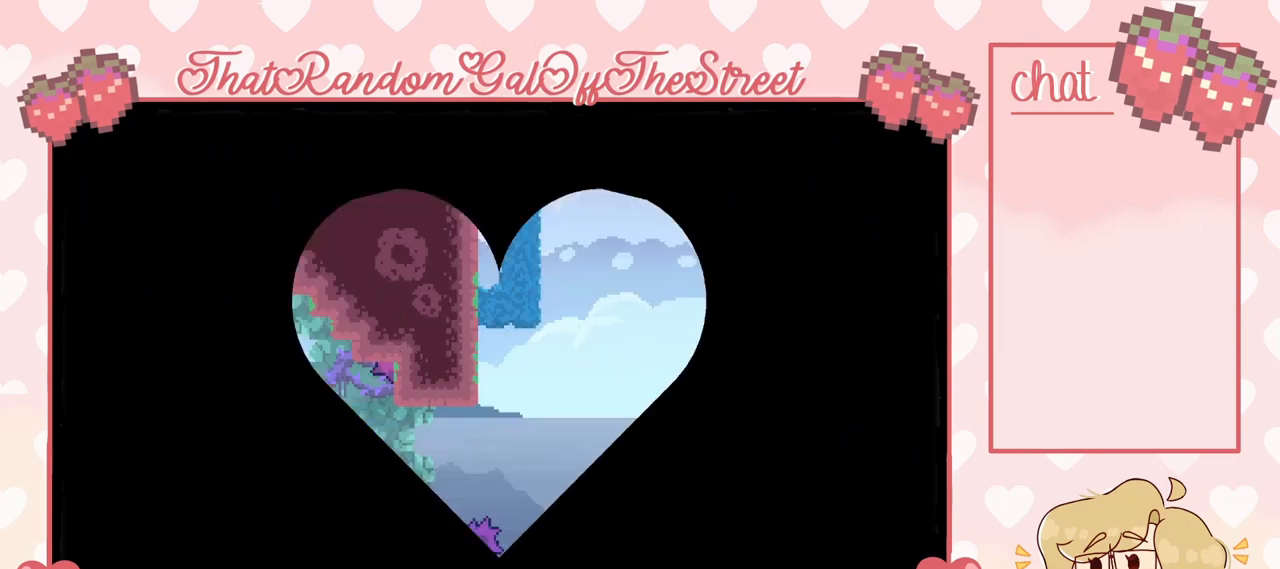
{"buttons": [], "left_stick": "right", "right_stick": "center", "events": [[333, "left_stick", "right"]]}
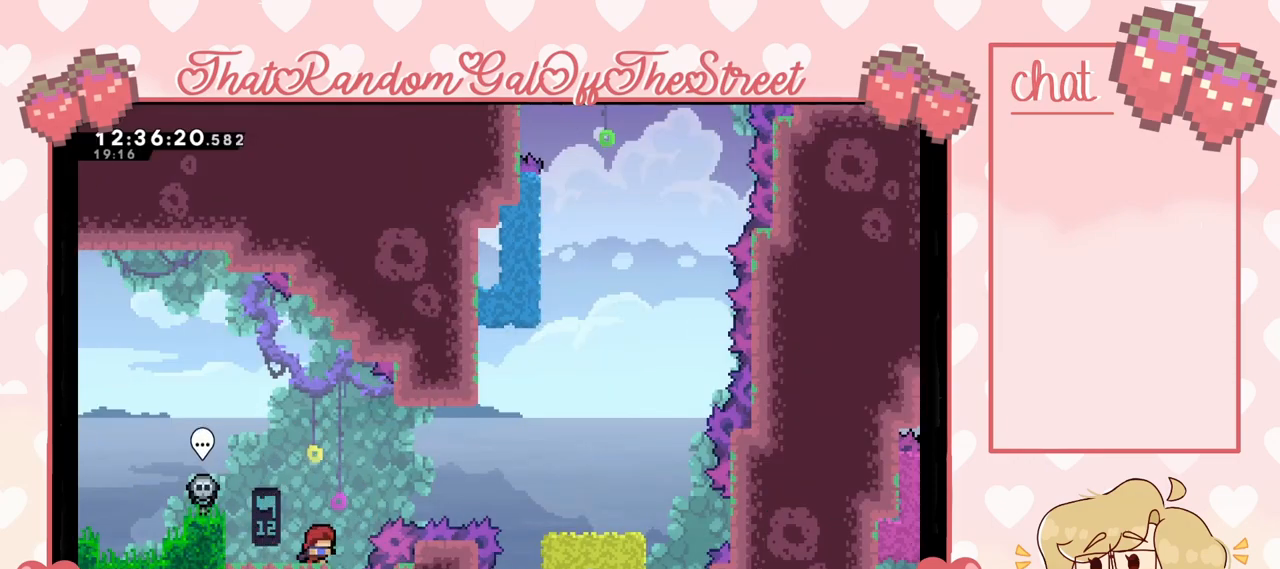
{"buttons": [], "left_stick": "up-right", "right_stick": "center", "events": [[33, "A", "down"], [300, "A", "up"], [367, "X", "down"], [367, "left_stick", "up-right"], [500, "X", "up"]]}
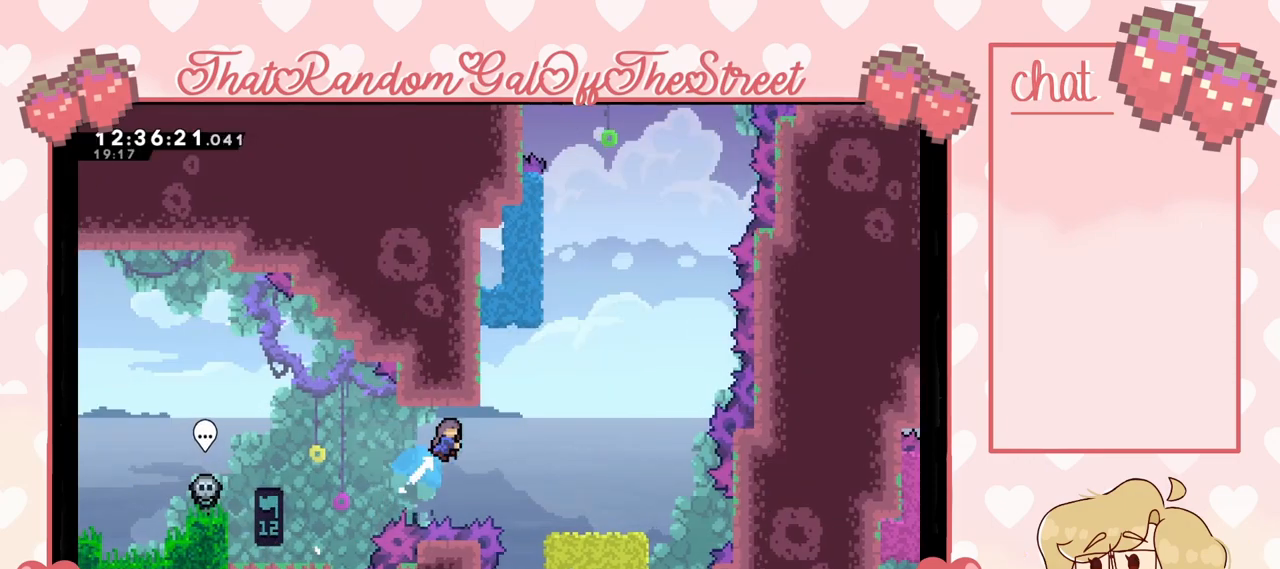
{"buttons": [], "left_stick": "up-right", "right_stick": "center", "events": []}
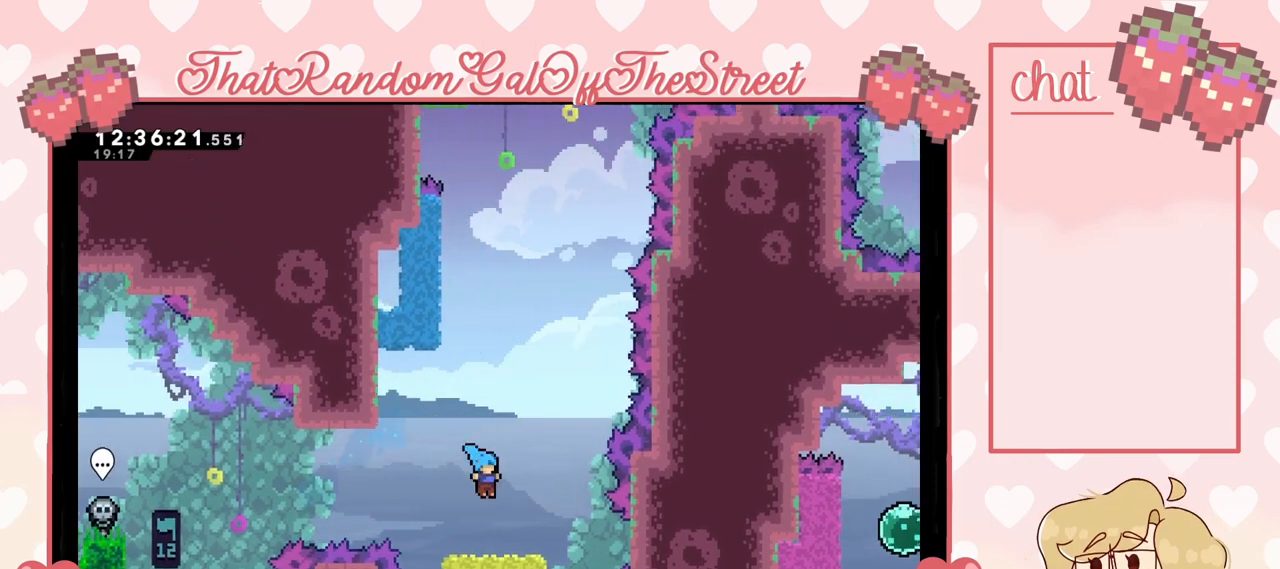
{"buttons": ["A"], "left_stick": "center", "right_stick": "center", "events": [[33, "left_stick", "center"], [500, "A", "down"]]}
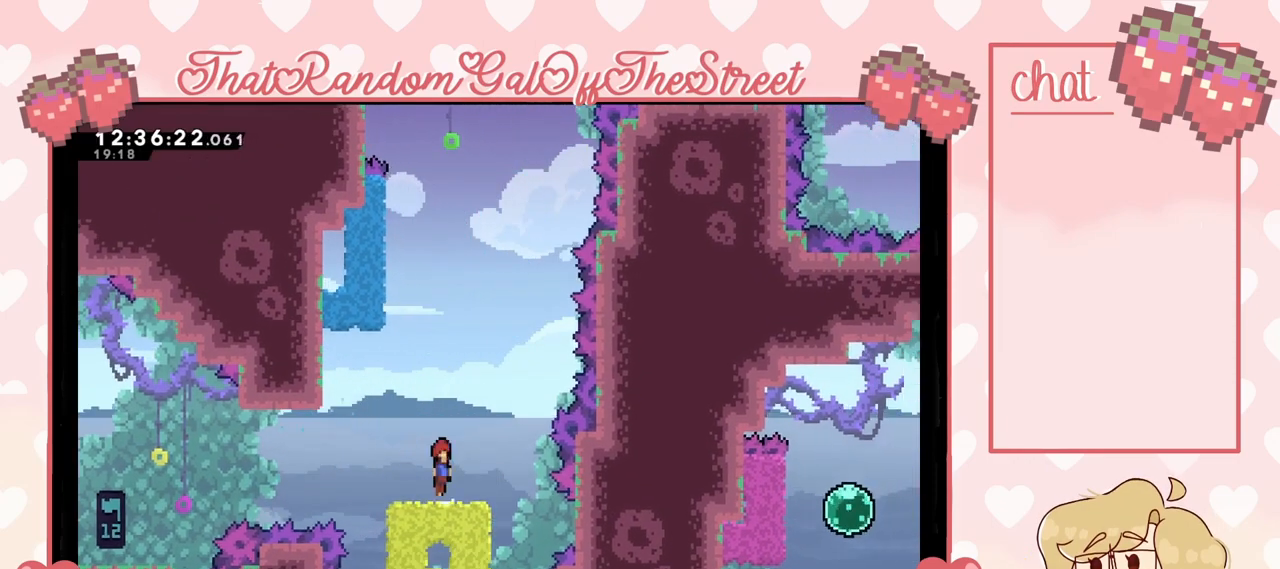
{"buttons": ["A", "L2"], "left_stick": "up-left", "right_stick": "center", "events": [[100, "left_stick", "left"], [467, "L2", "down"], [500, "left_stick", "up-left"]]}
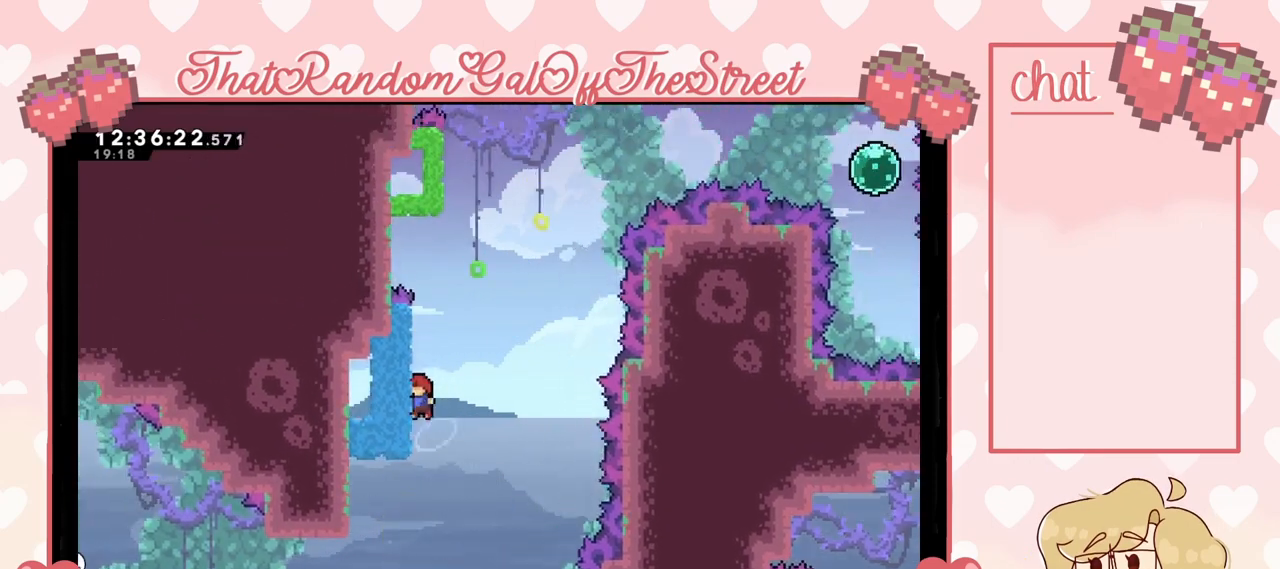
{"buttons": ["A"], "left_stick": "right", "right_stick": "center", "events": [[33, "A", "up"], [100, "left_stick", "center"], [400, "A", "down"], [400, "left_stick", "right"], [500, "L2", "up"]]}
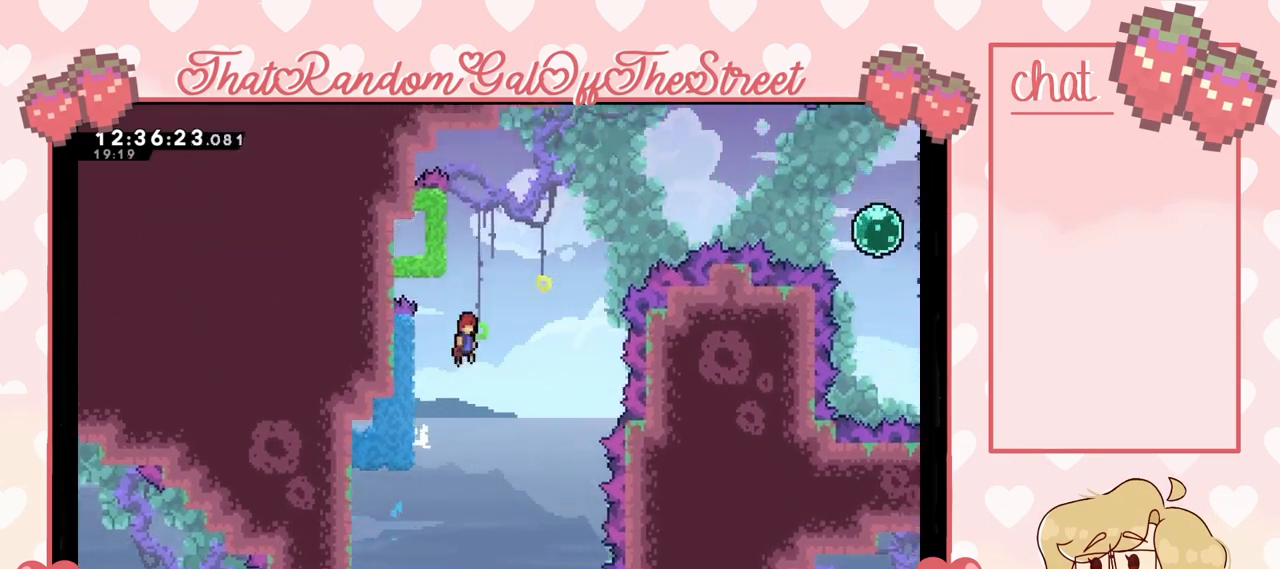
{"buttons": [], "left_stick": "left", "right_stick": "center", "events": [[67, "left_stick", "left"], [233, "A", "up"], [333, "X", "down"], [400, "X", "up"]]}
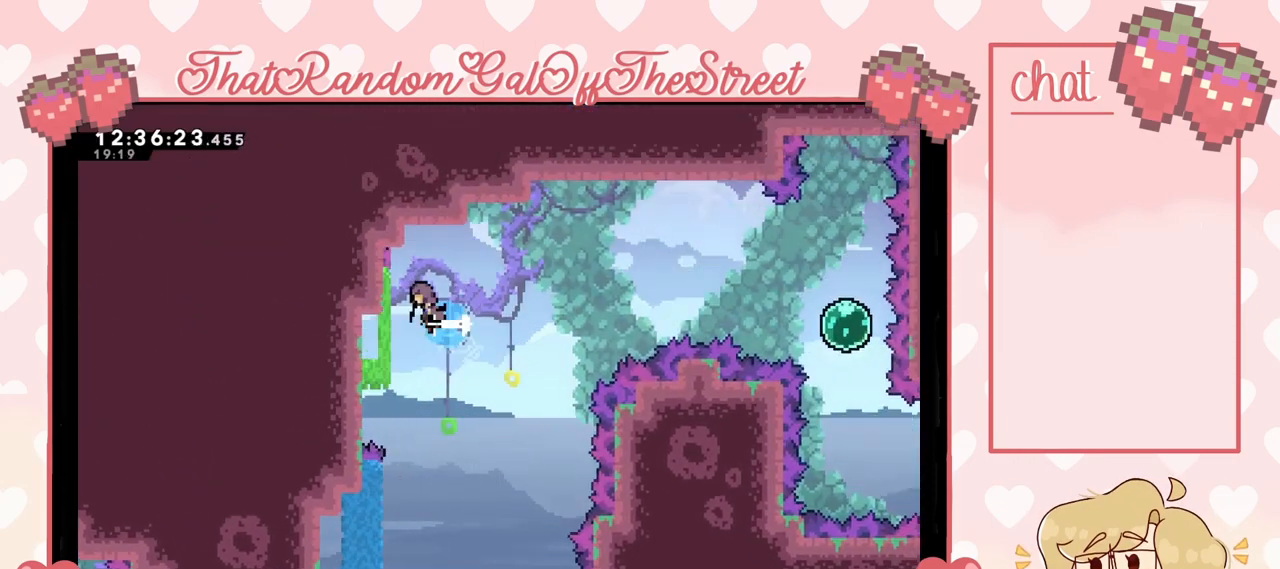
{"buttons": ["A"], "left_stick": "right", "right_stick": "center", "events": [[100, "left_stick", "right"], [133, "A", "down"]]}
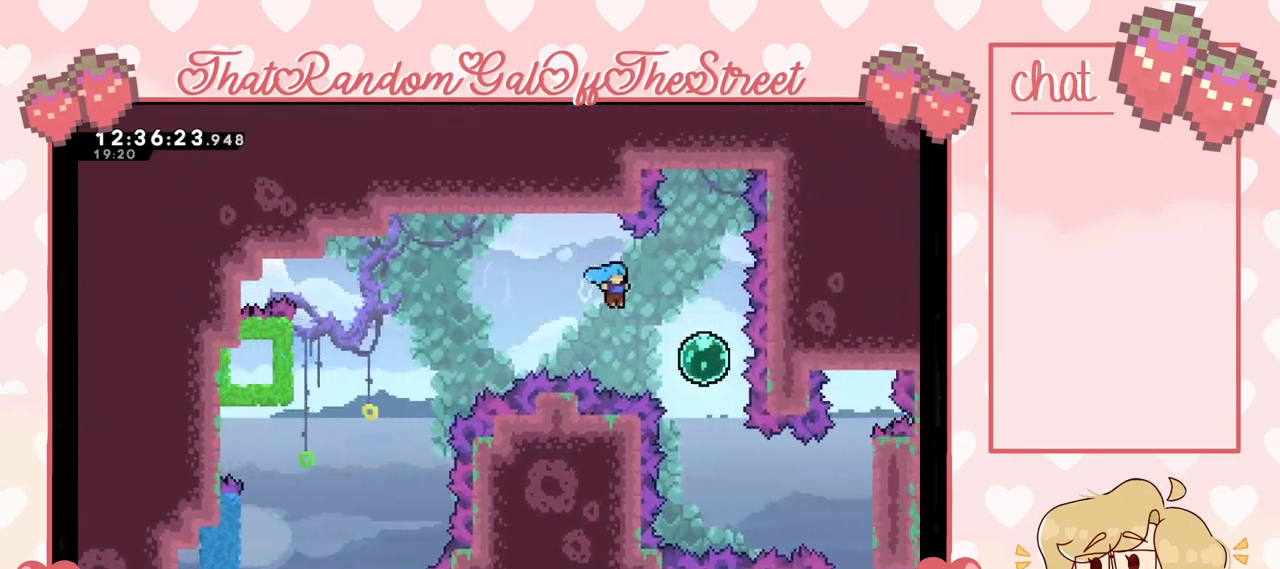
{"buttons": [], "left_stick": "down", "right_stick": "center", "events": [[200, "A", "up"], [267, "left_stick", "down"]]}
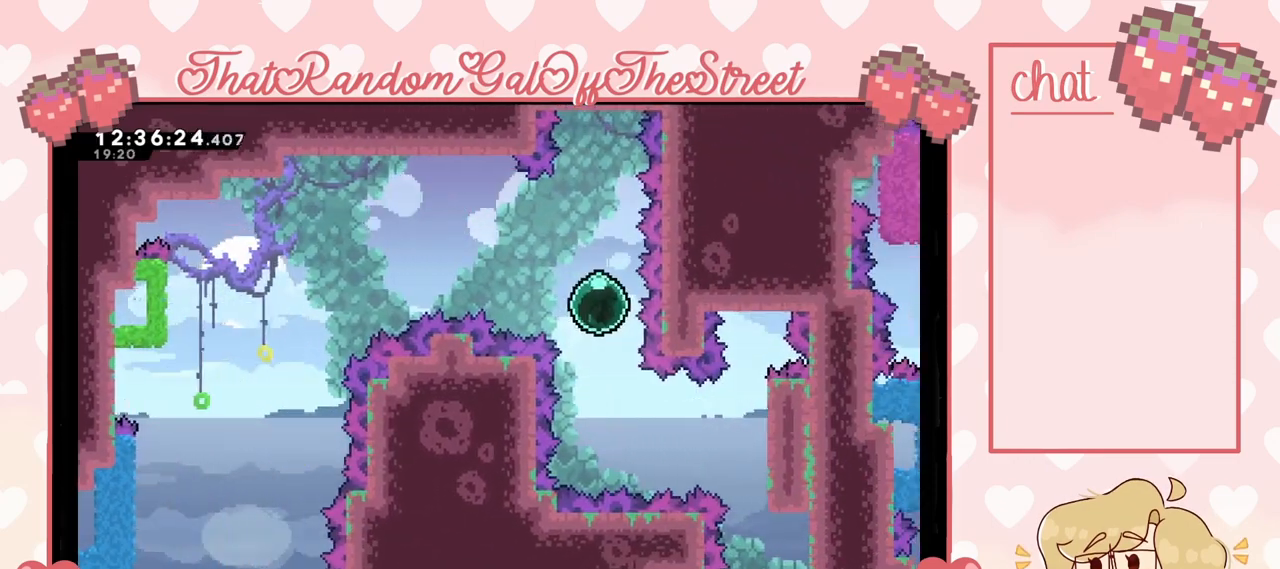
{"buttons": [], "left_stick": "right", "right_stick": "center", "events": [[100, "left_stick", "center"], [167, "left_stick", "right"], [233, "X", "down"], [367, "X", "up"]]}